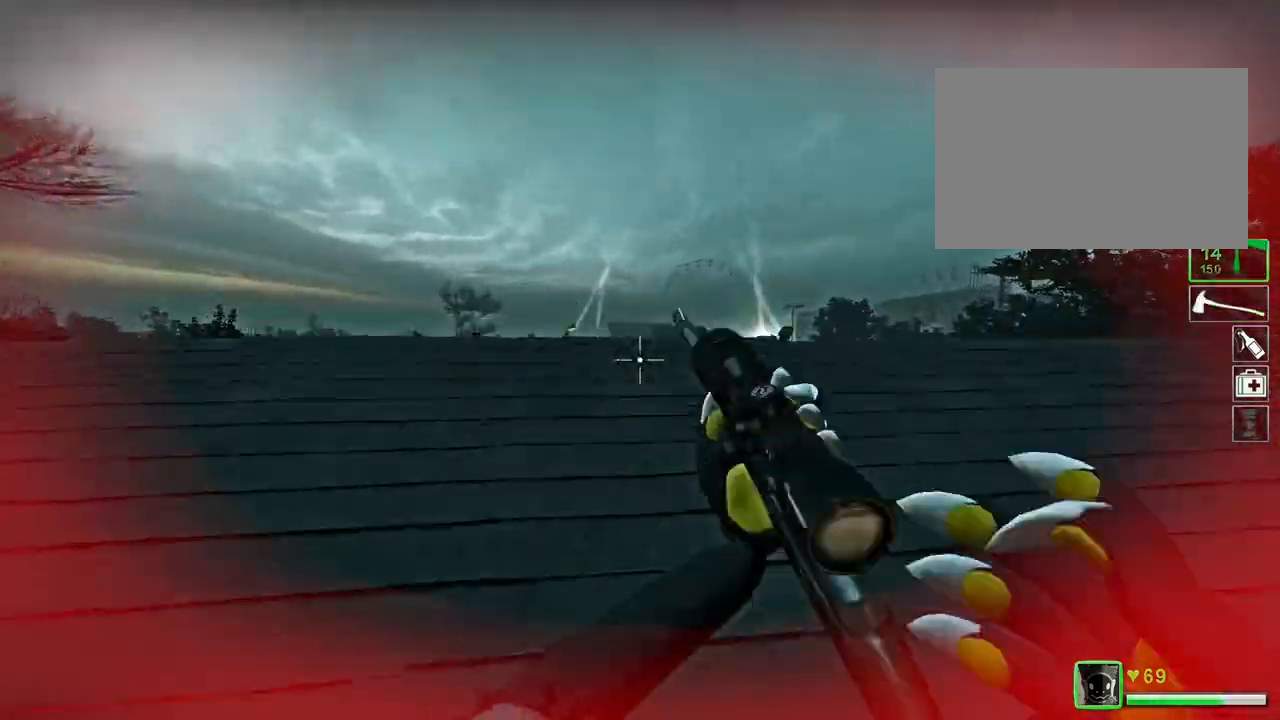
Gameplay with keyboard; each line is a JSON object with the keys held at the frame after it. "events" lists presses ("down") and releases ("up") of "a", "ctrl", "d", "e", "f", "q", "r", "s", "shift", "space", "tab" and "w" between this image and that frame as [ms after this image, input, new state], when the widget could be followed in between. No other keys are recorded. Mouse input is not recorded.
{"keys": ["w"], "events": []}
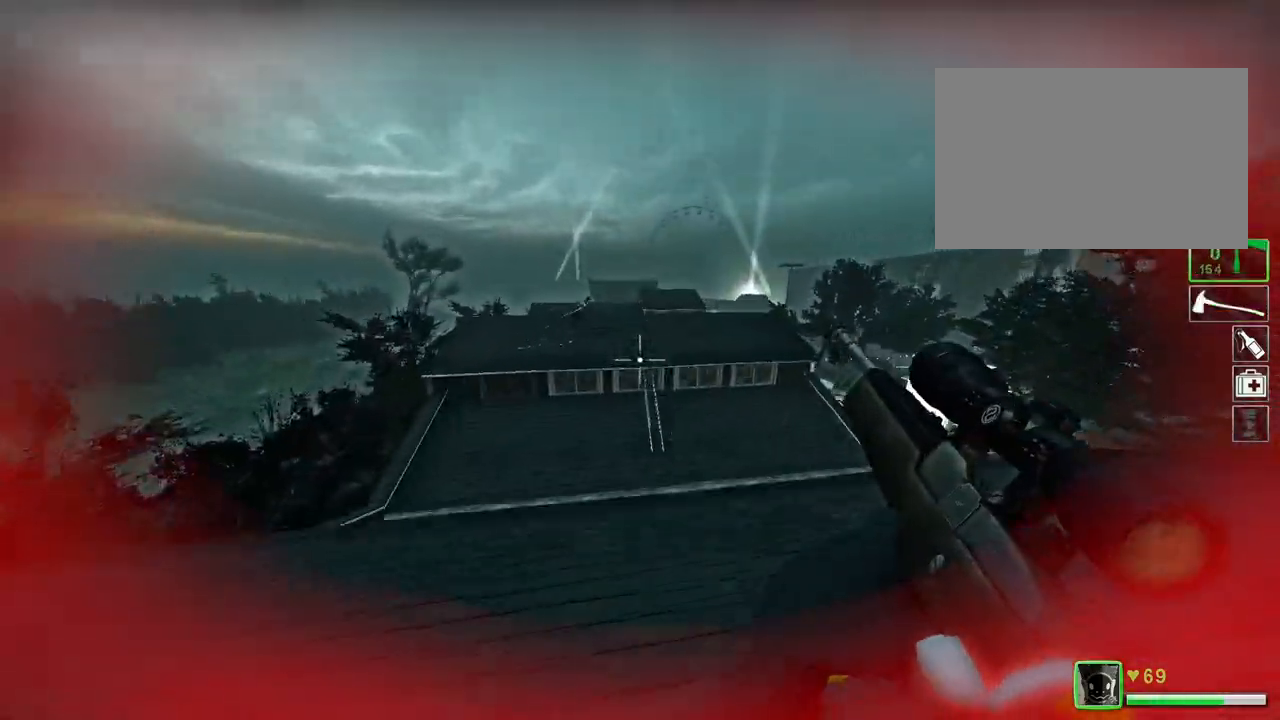
{"keys": ["q", "space", "w"], "events": [[233, "q", "down"], [467, "space", "down"]]}
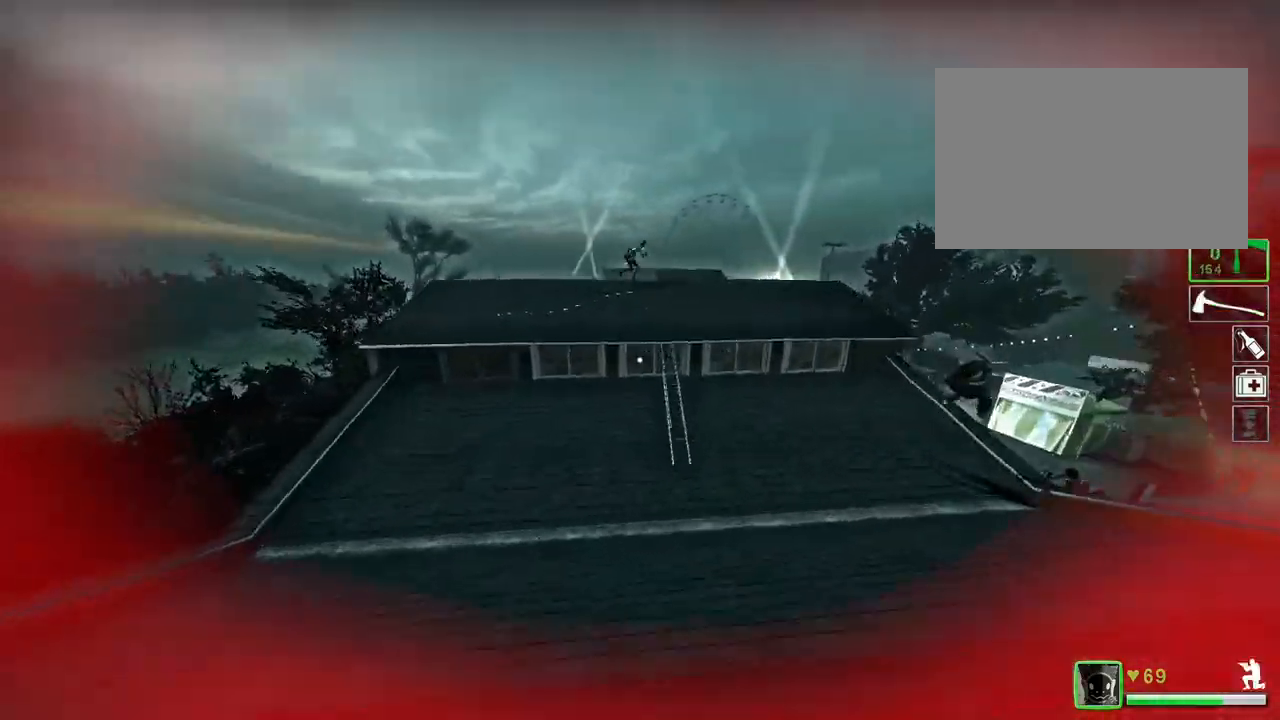
{"keys": ["w"], "events": [[67, "q", "up"], [100, "d", "down"], [100, "space", "up"], [100, "w", "up"], [434, "w", "down"], [467, "d", "up"]]}
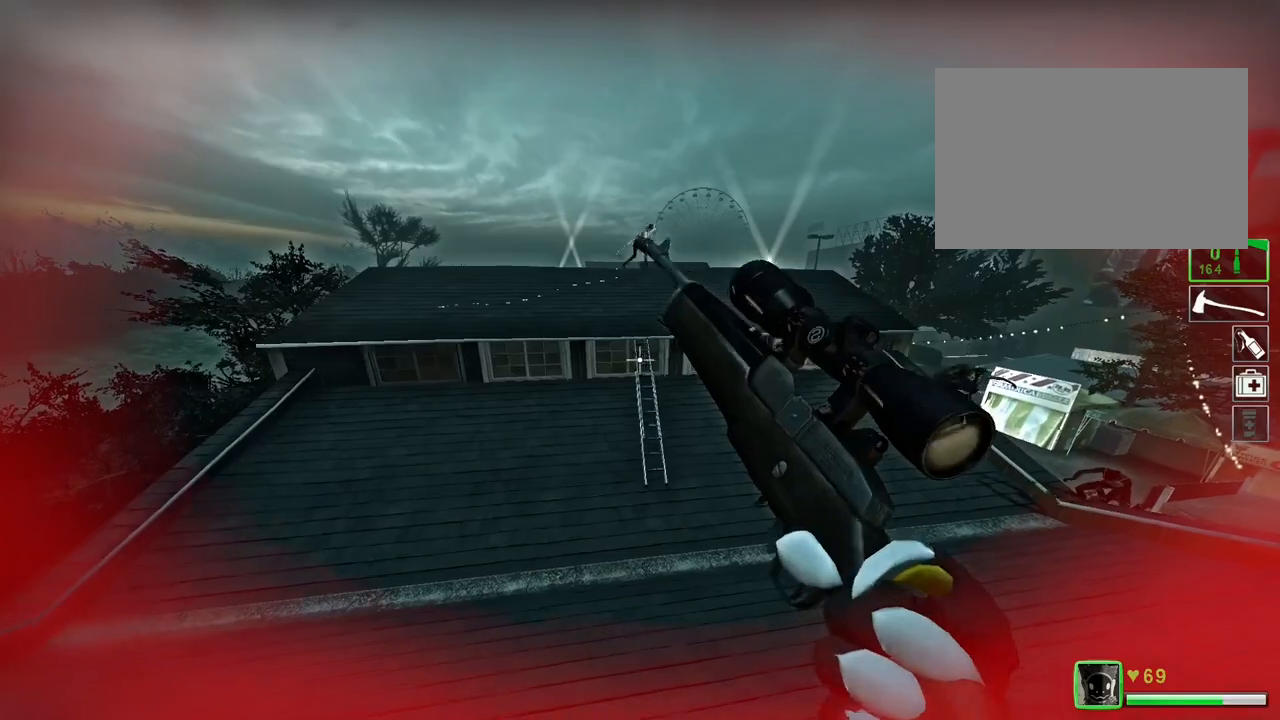
{"keys": ["a", "w"], "events": [[66, "a", "down"], [167, "w", "up"], [233, "w", "down"]]}
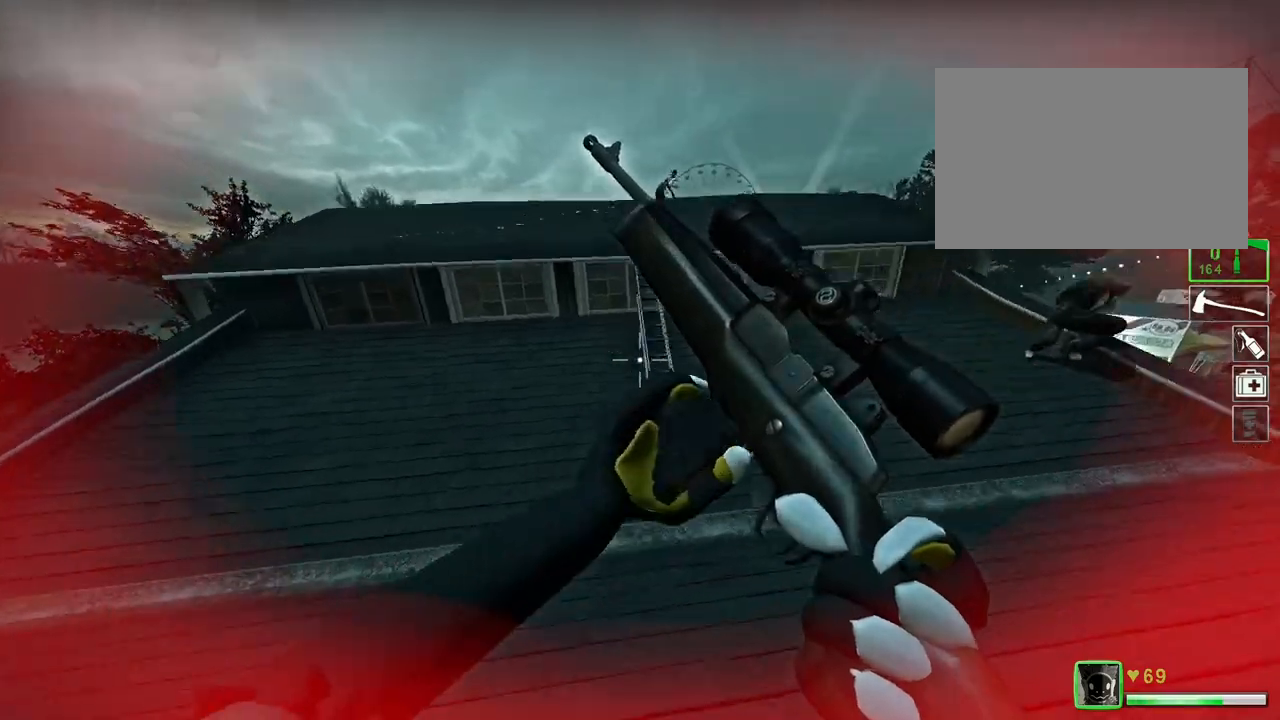
{"keys": ["d", "w"], "events": [[434, "a", "up"], [467, "d", "down"]]}
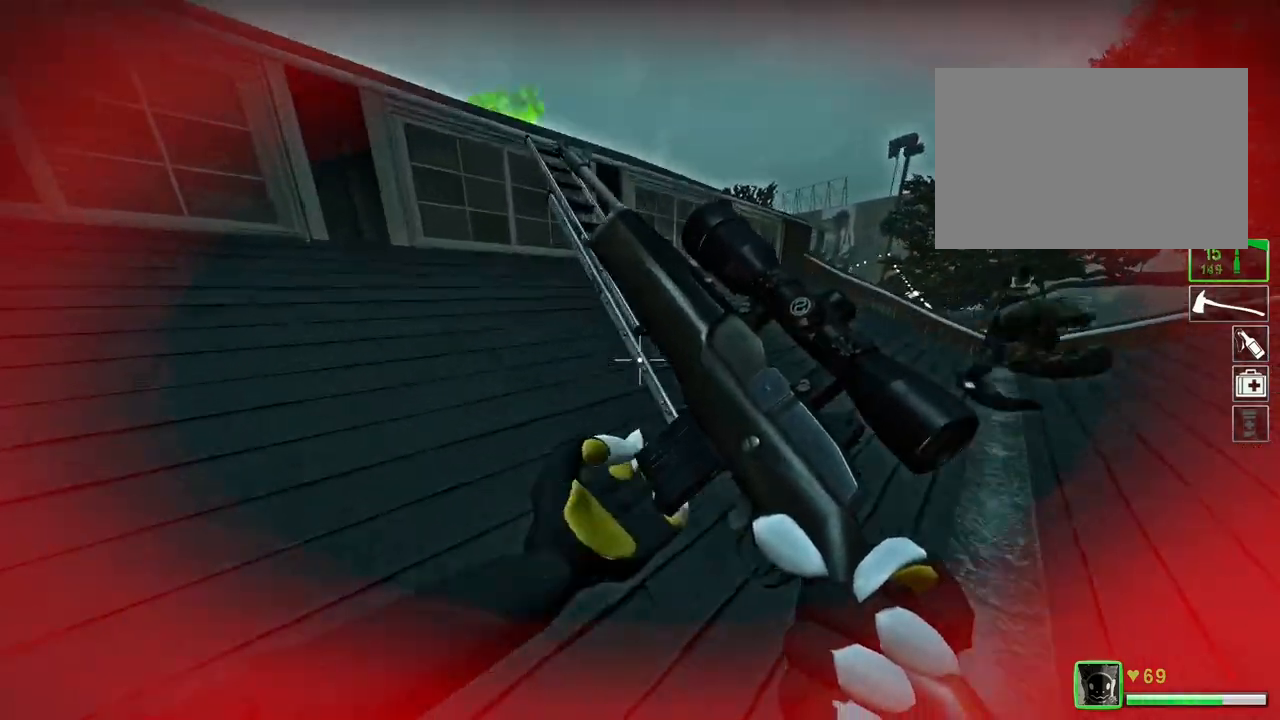
{"keys": ["a", "w"], "events": [[267, "d", "up"], [300, "a", "down"]]}
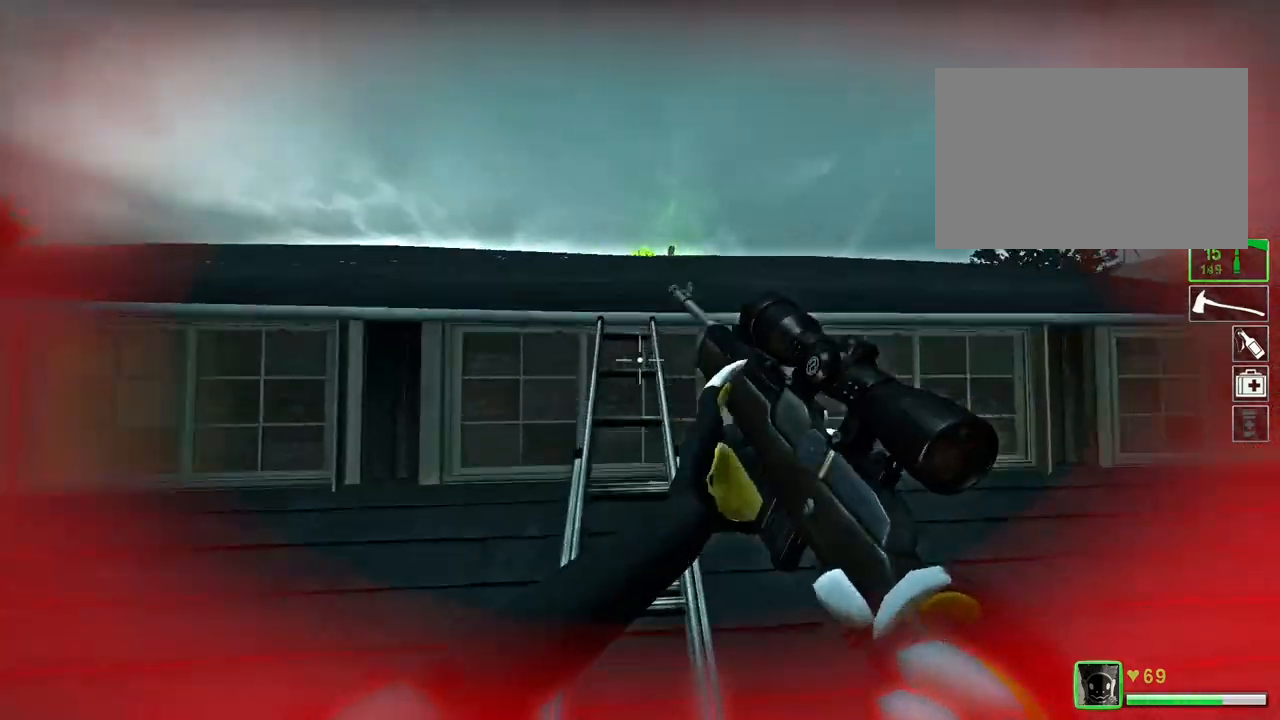
{"keys": ["a", "w"], "events": [[67, "a", "up"], [301, "a", "down"]]}
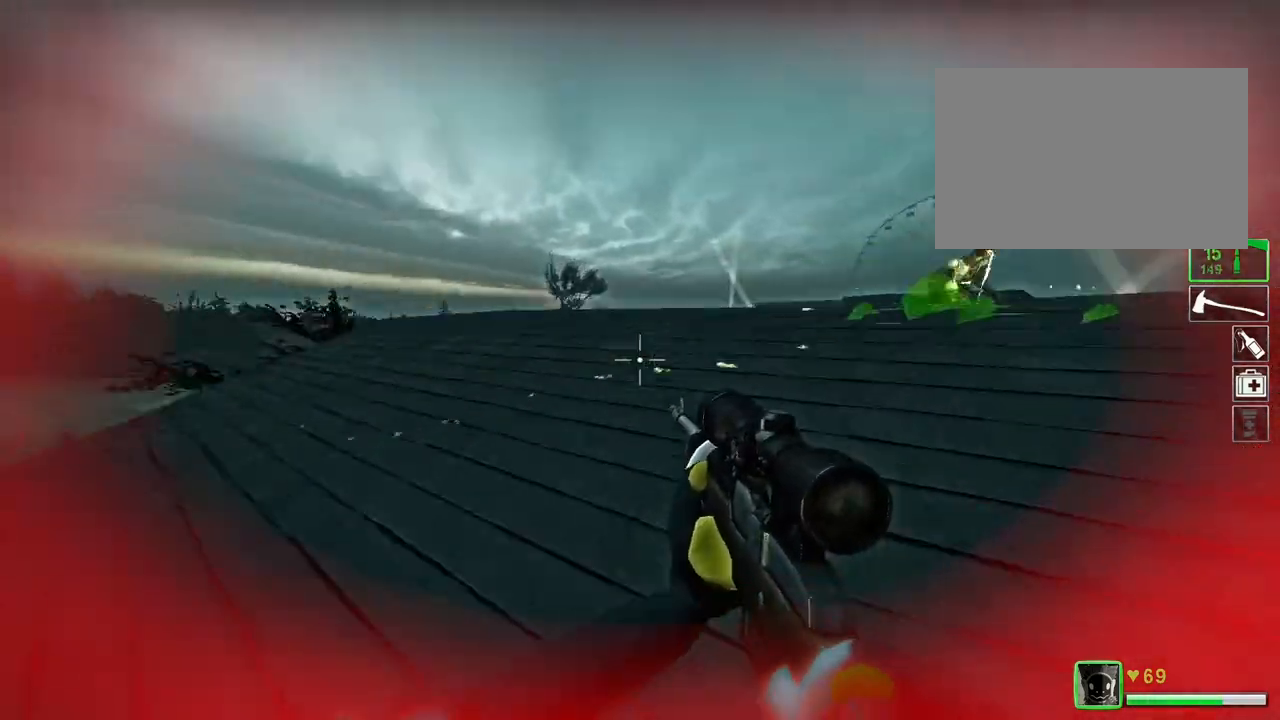
{"keys": ["a"], "events": [[467, "w", "up"]]}
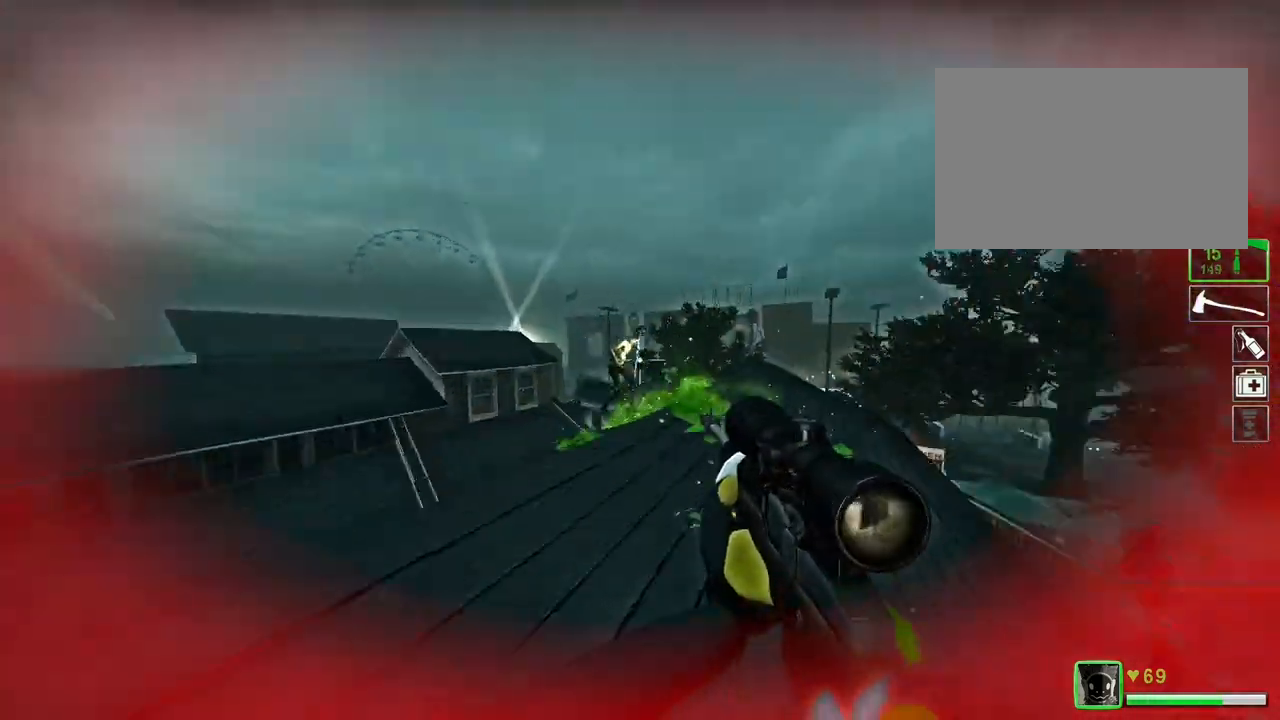
{"keys": ["a", "w"], "events": [[134, "w", "down"]]}
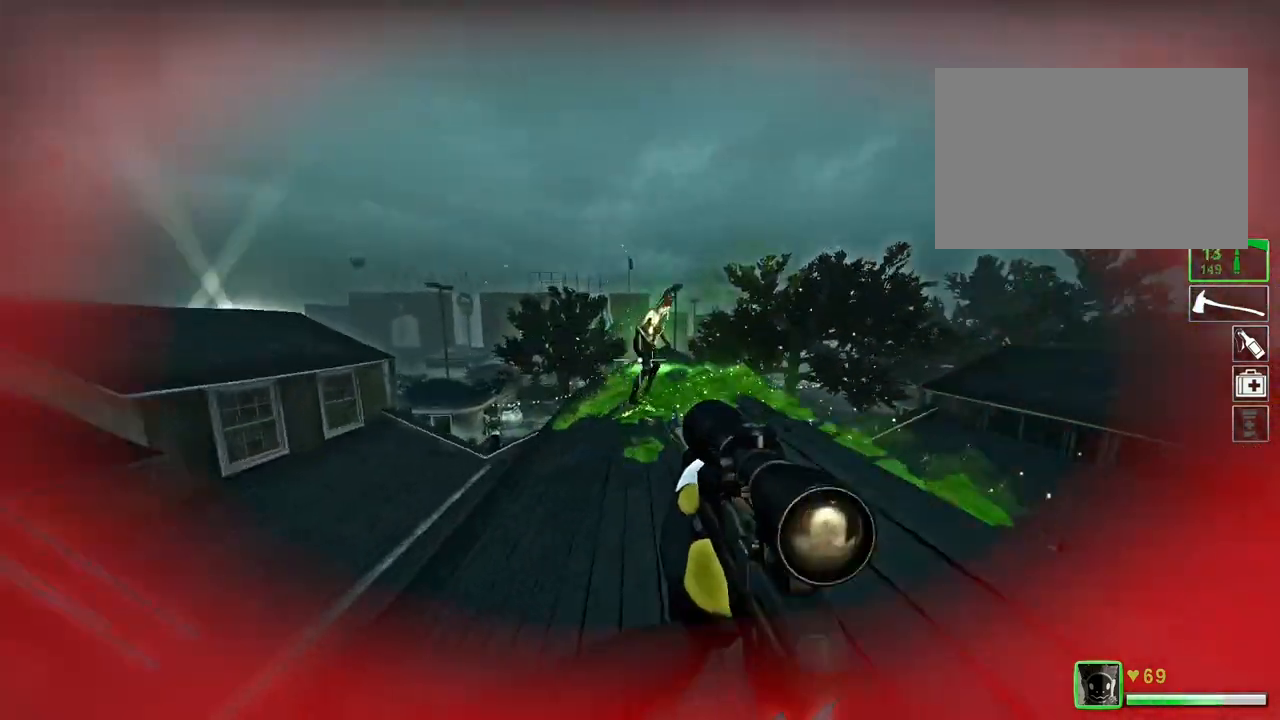
{"keys": ["a"], "events": [[434, "w", "up"]]}
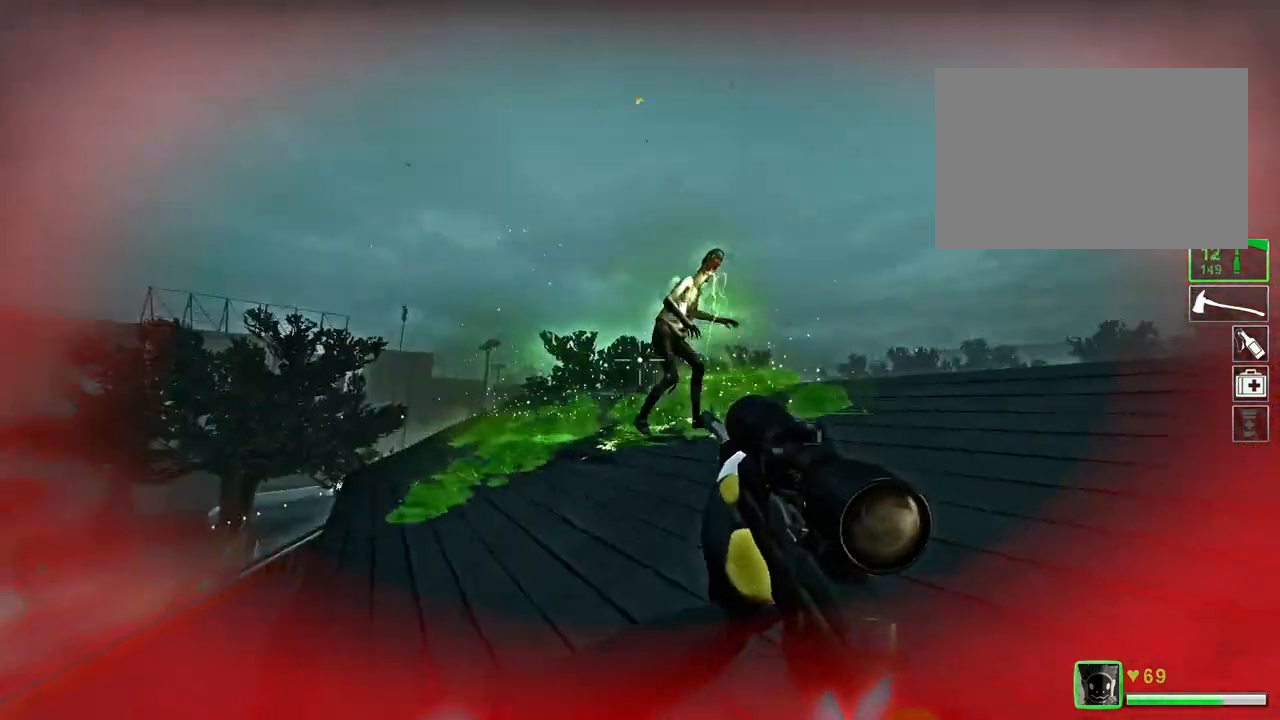
{"keys": ["w"], "events": [[301, "w", "down"], [467, "a", "up"]]}
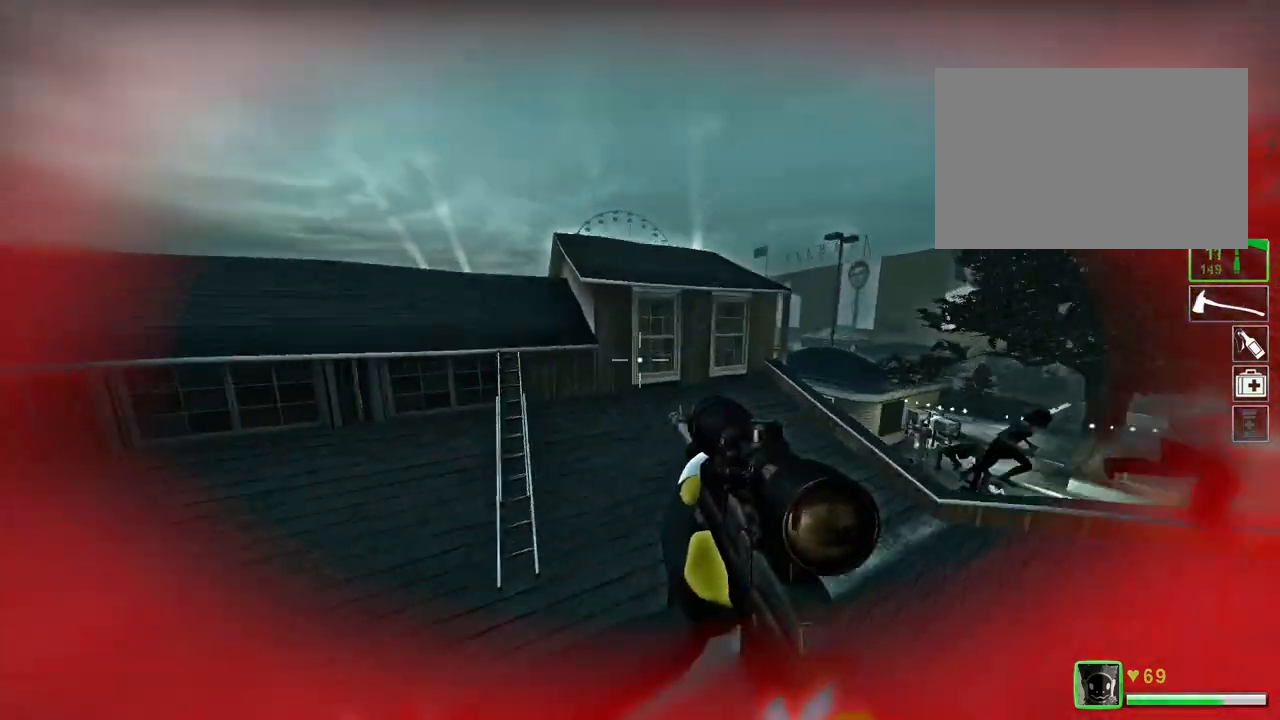
{"keys": ["a", "w"], "events": [[167, "a", "down"], [300, "w", "up"], [500, "w", "down"]]}
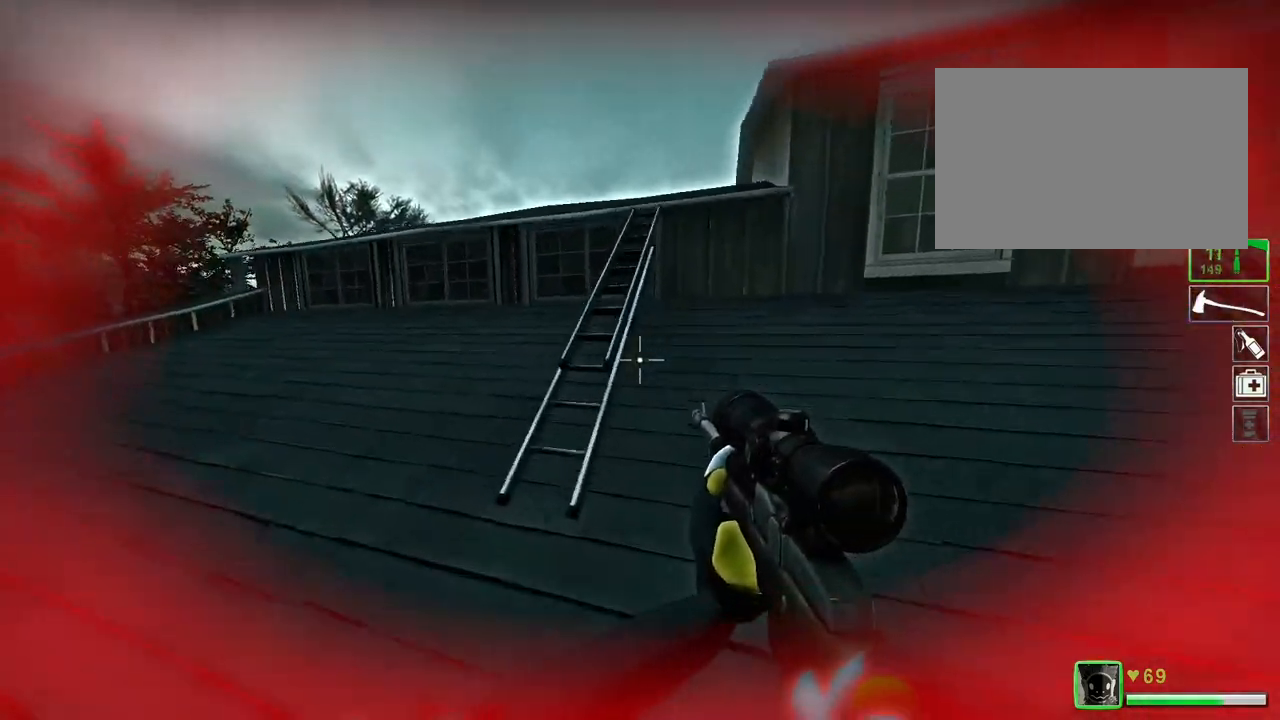
{"keys": ["a", "w"], "events": [[34, "a", "up"], [467, "a", "down"]]}
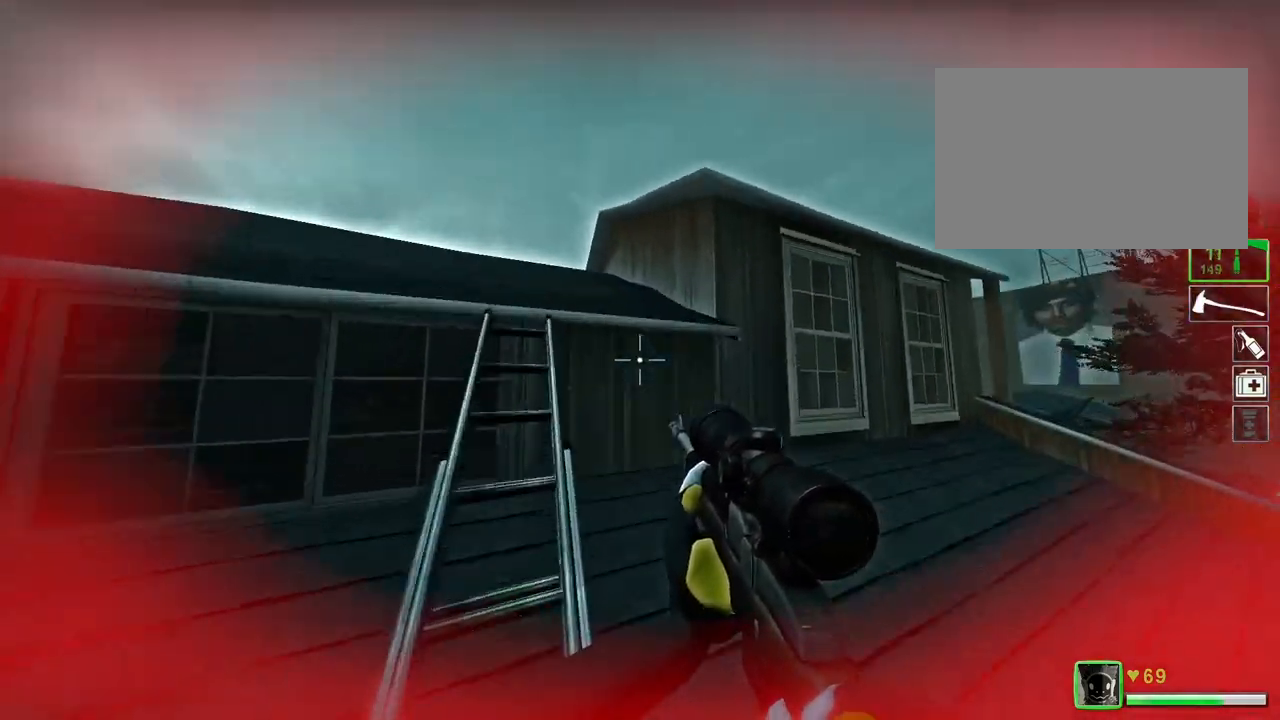
{"keys": ["a"], "events": [[233, "a", "up"], [367, "a", "down"], [400, "w", "up"]]}
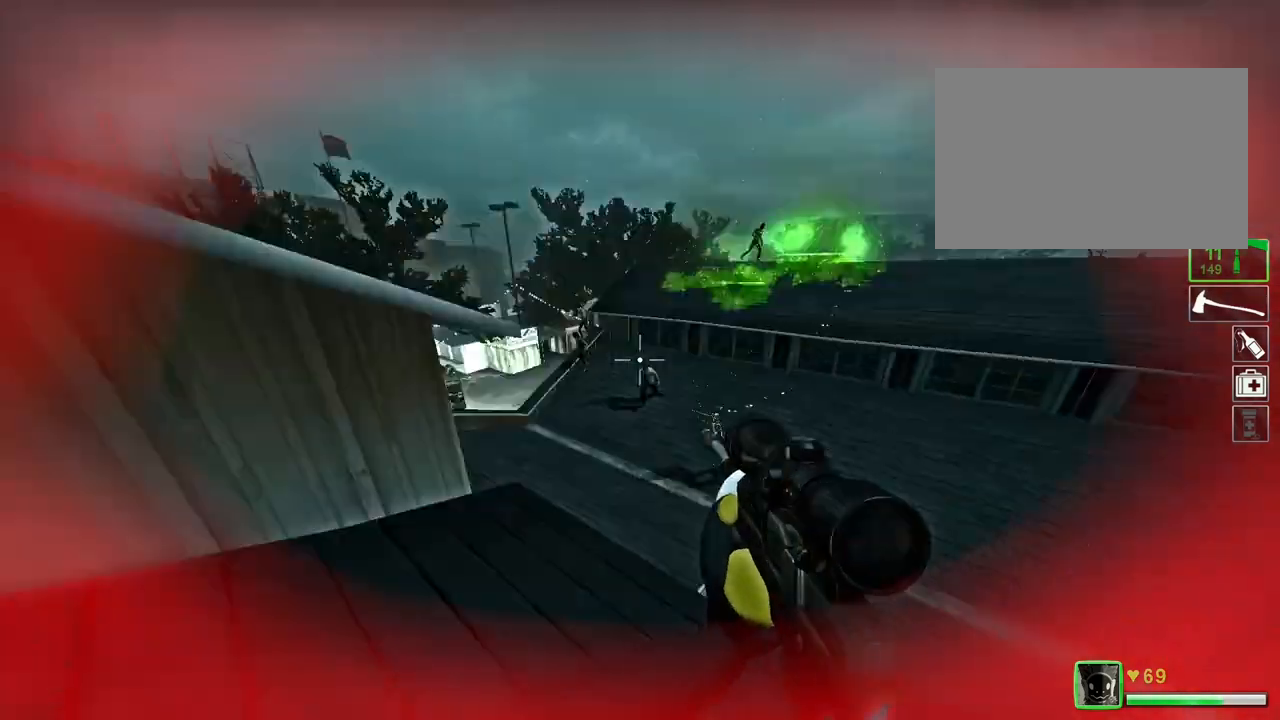
{"keys": [], "events": [[34, "s", "down"], [100, "a", "up"], [367, "s", "up"]]}
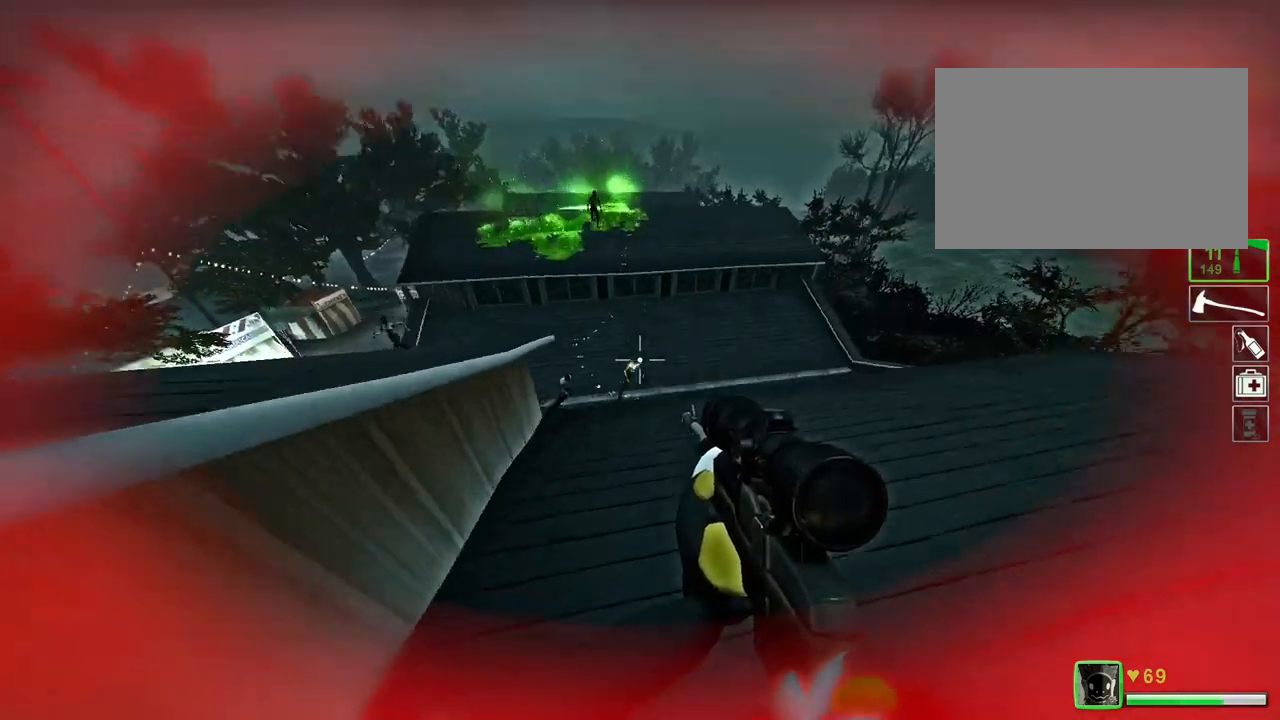
{"keys": [], "events": []}
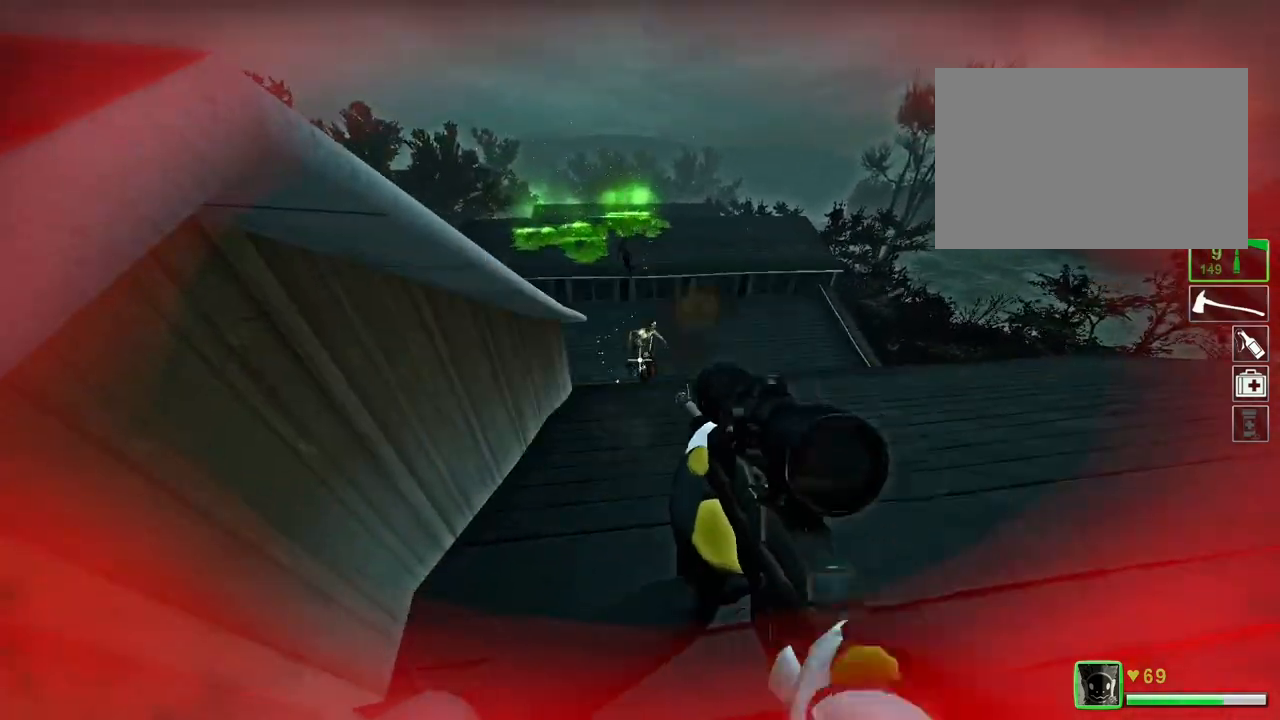
{"keys": [], "events": []}
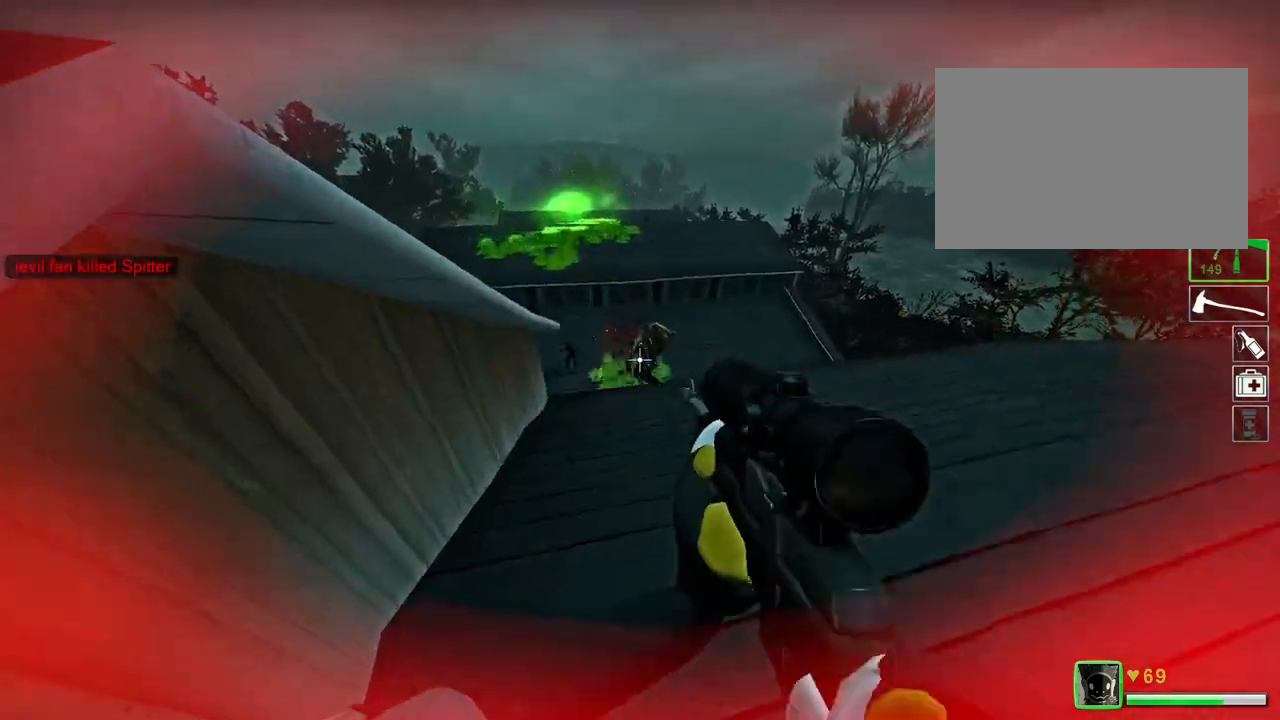
{"keys": ["w"], "events": [[233, "a", "down"], [400, "w", "down"], [500, "a", "up"]]}
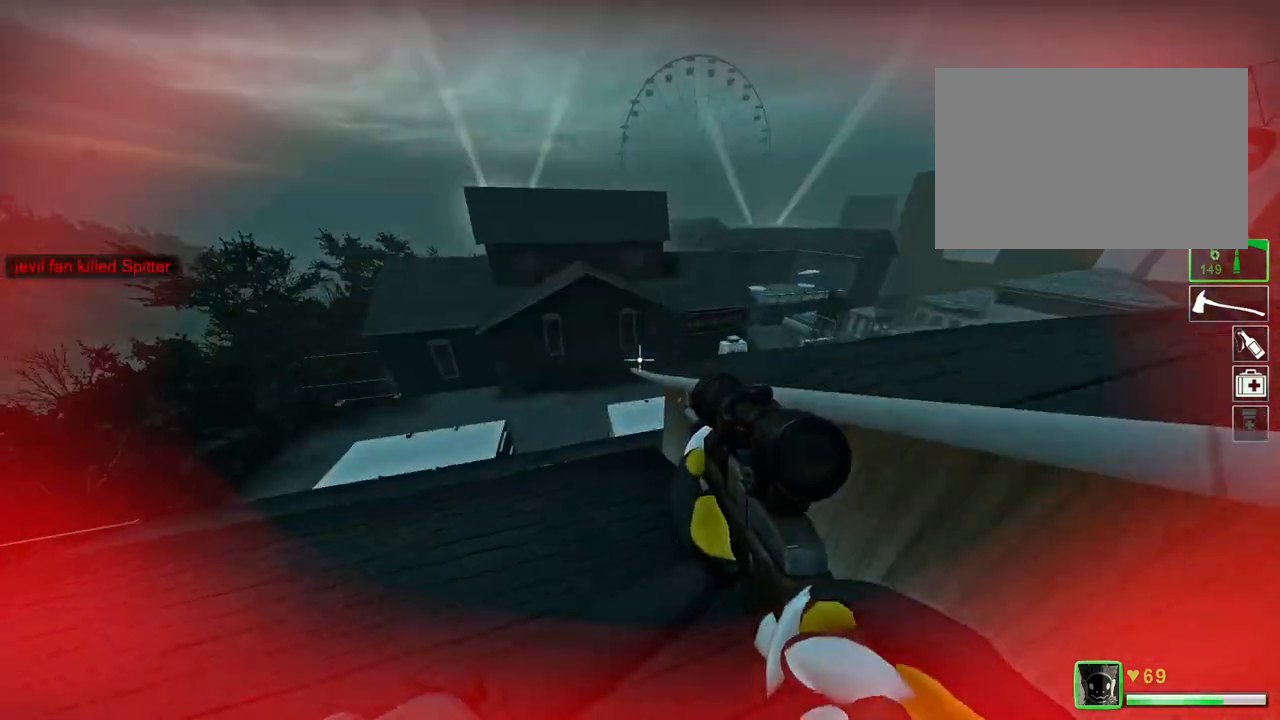
{"keys": ["w"], "events": []}
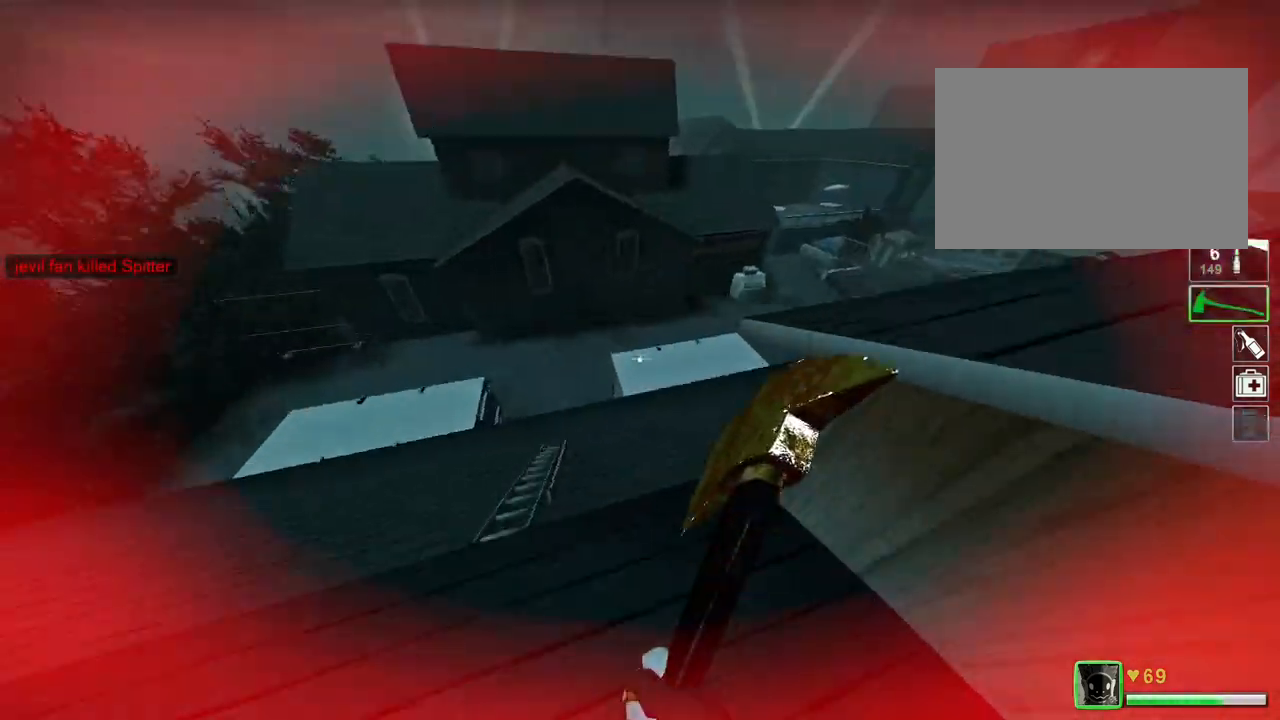
{"keys": ["d"], "events": [[133, "d", "down"], [300, "w", "up"]]}
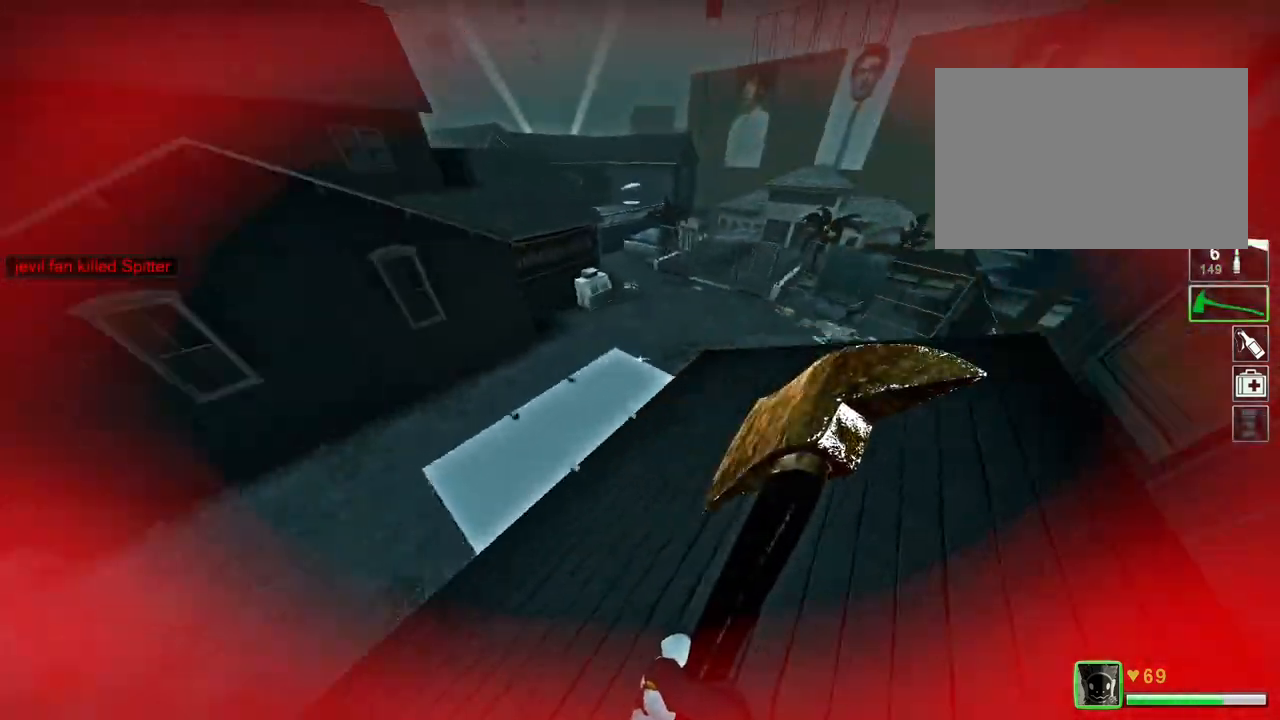
{"keys": ["q", "w"], "events": [[200, "q", "down"], [301, "d", "up"], [434, "w", "down"]]}
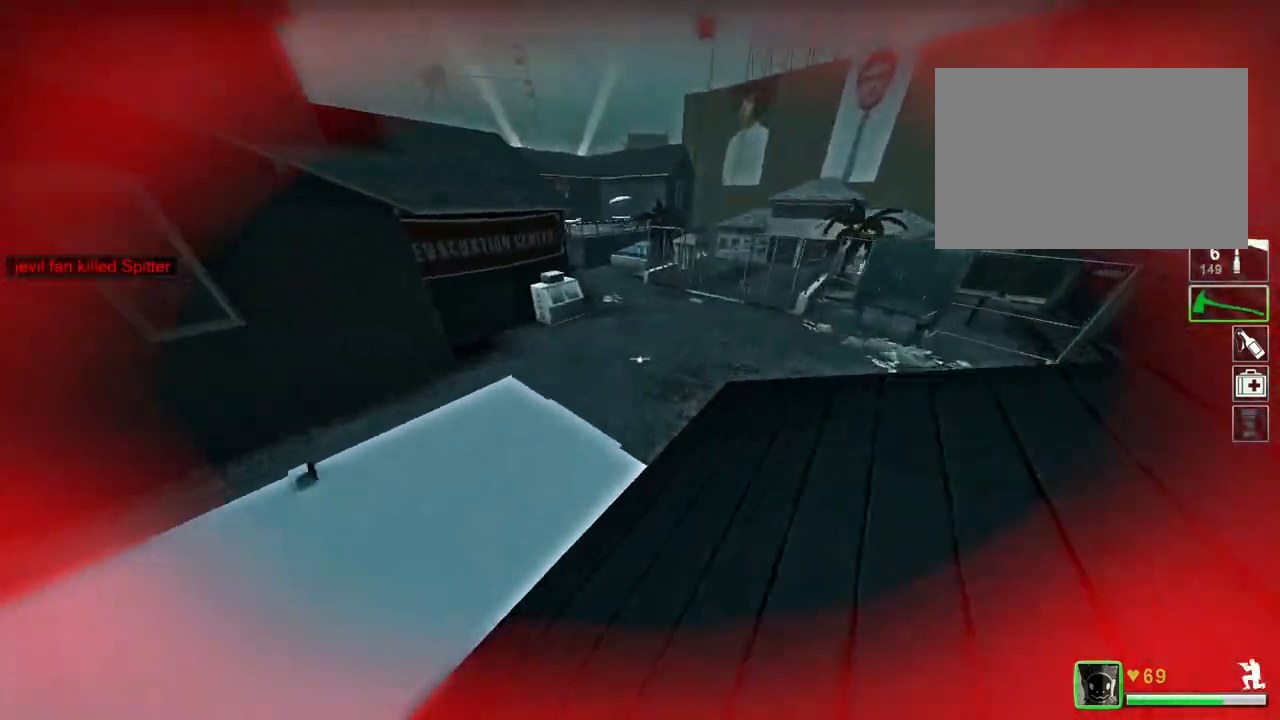
{"keys": ["d", "q", "space"], "events": [[167, "space", "down"], [200, "w", "up"], [367, "d", "down"]]}
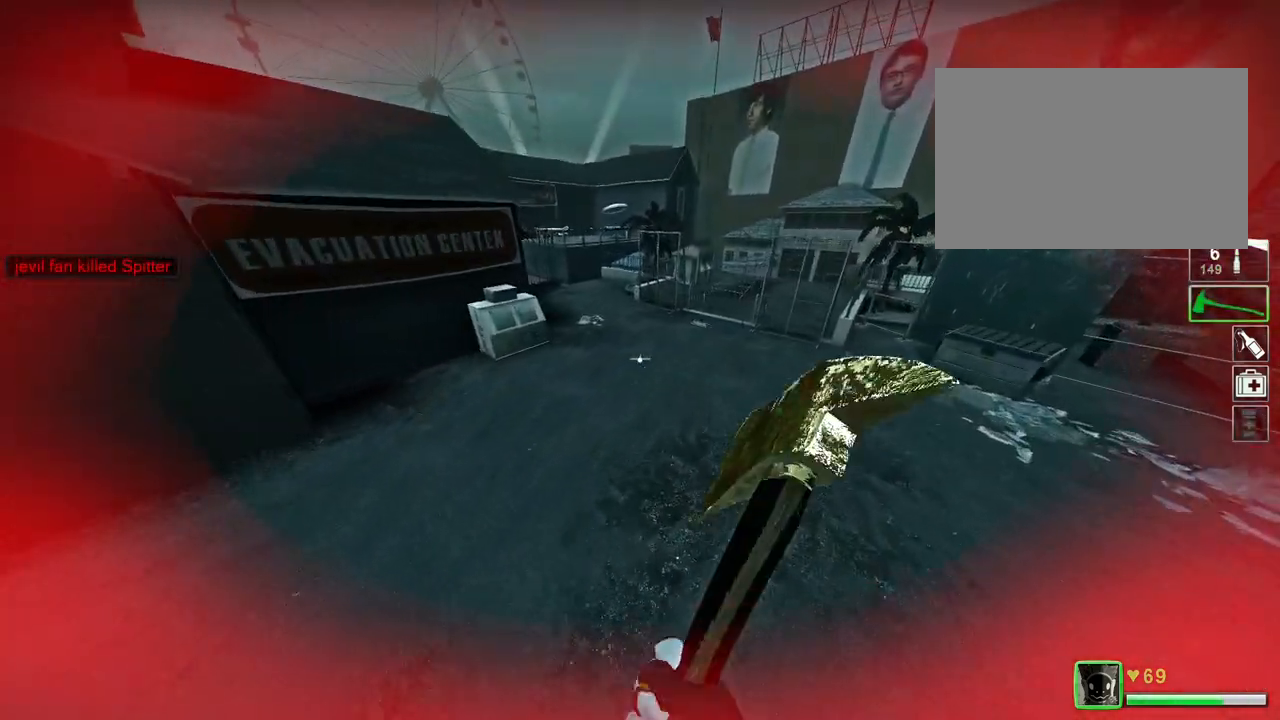
{"keys": ["d", "q"], "events": [[100, "space", "up"]]}
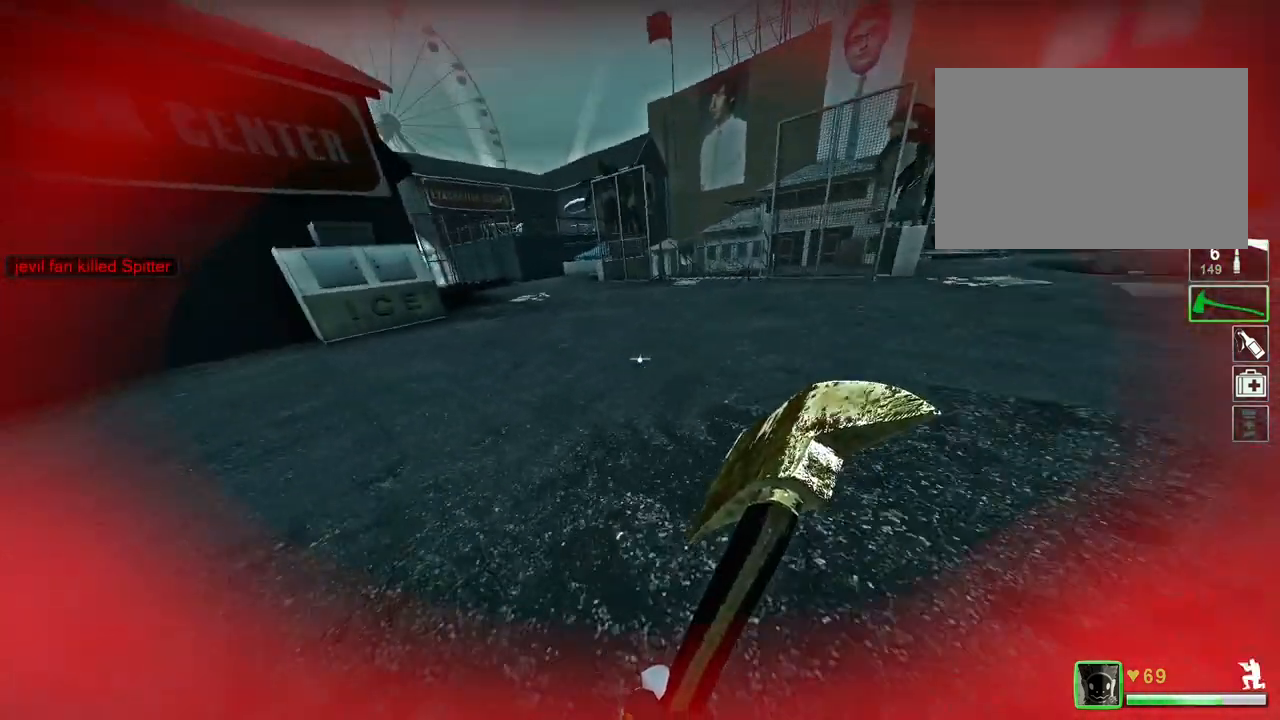
{"keys": ["d"], "events": [[200, "space", "down"], [233, "q", "up"], [367, "space", "up"]]}
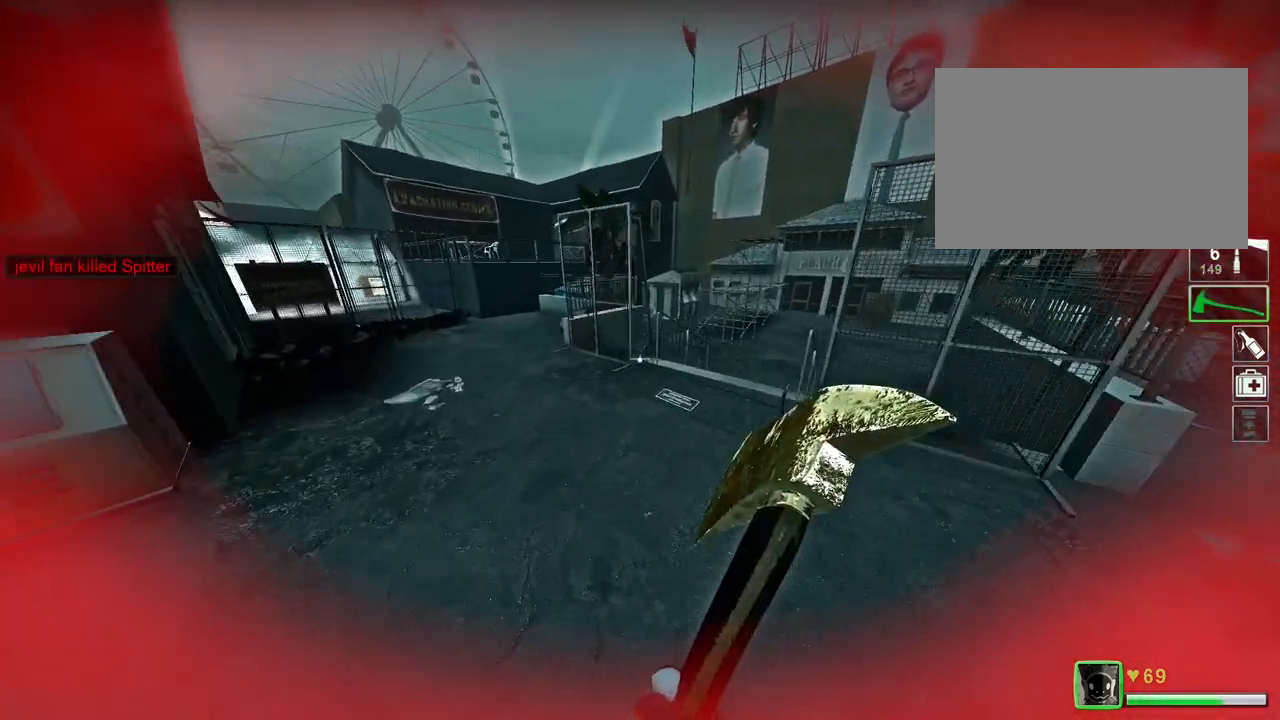
{"keys": ["d", "space"], "events": [[467, "space", "down"]]}
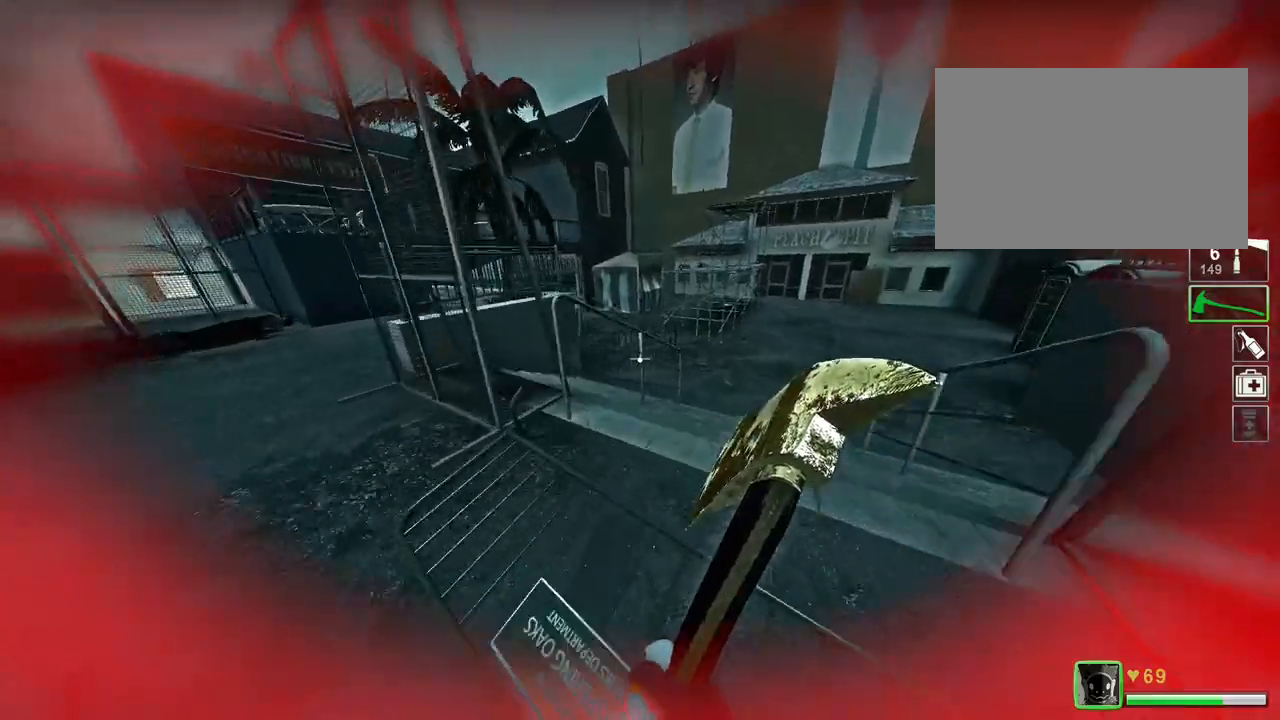
{"keys": ["d", "w"], "events": [[133, "space", "up"], [434, "w", "down"]]}
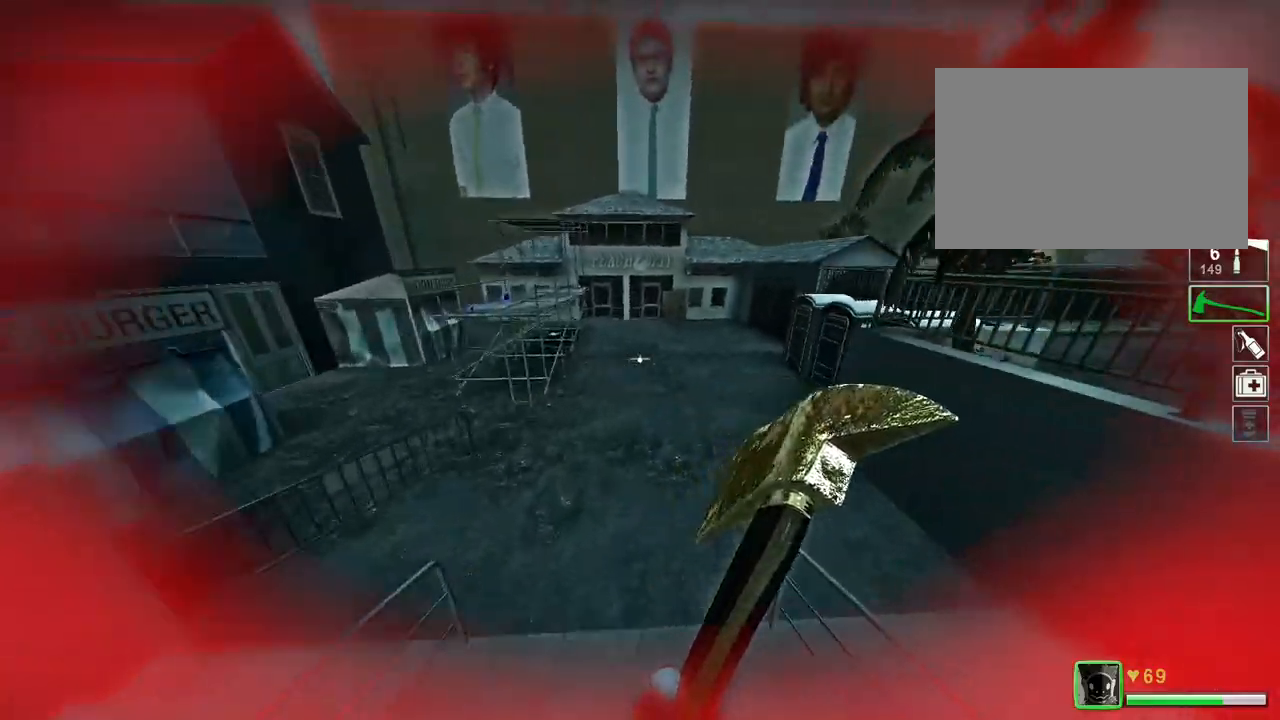
{"keys": ["w"], "events": [[100, "d", "up"]]}
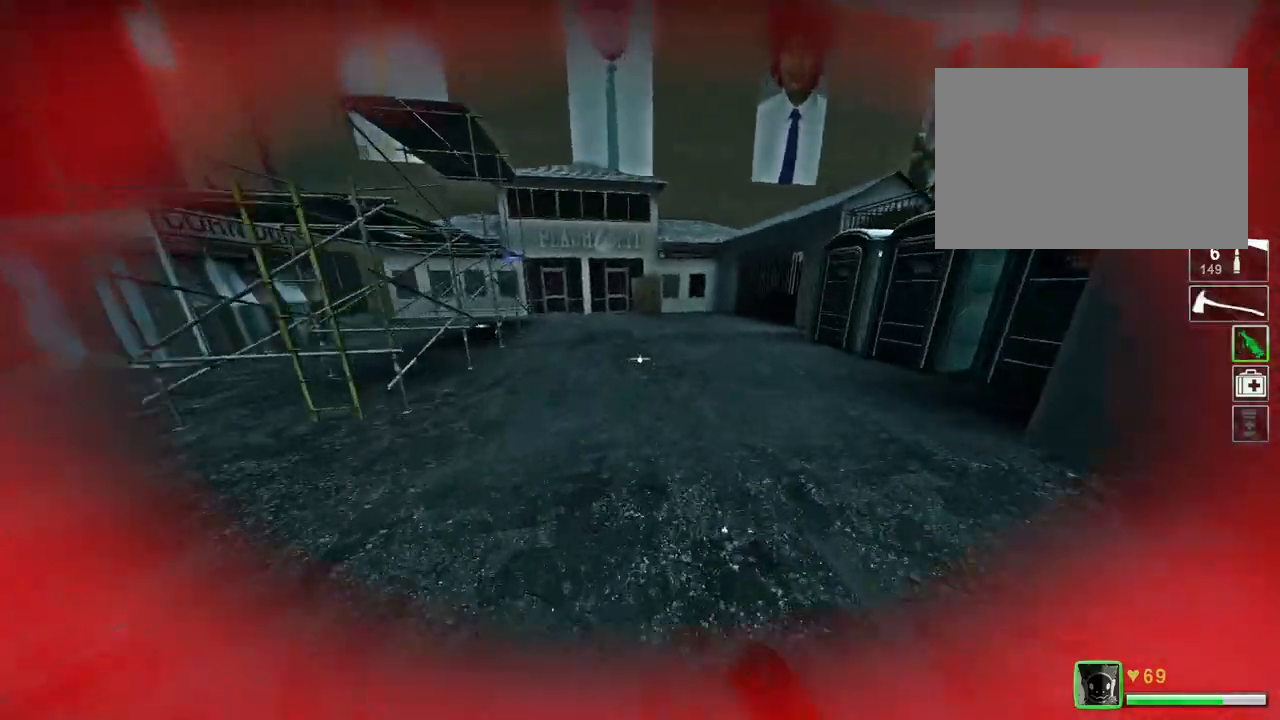
{"keys": ["w"], "events": []}
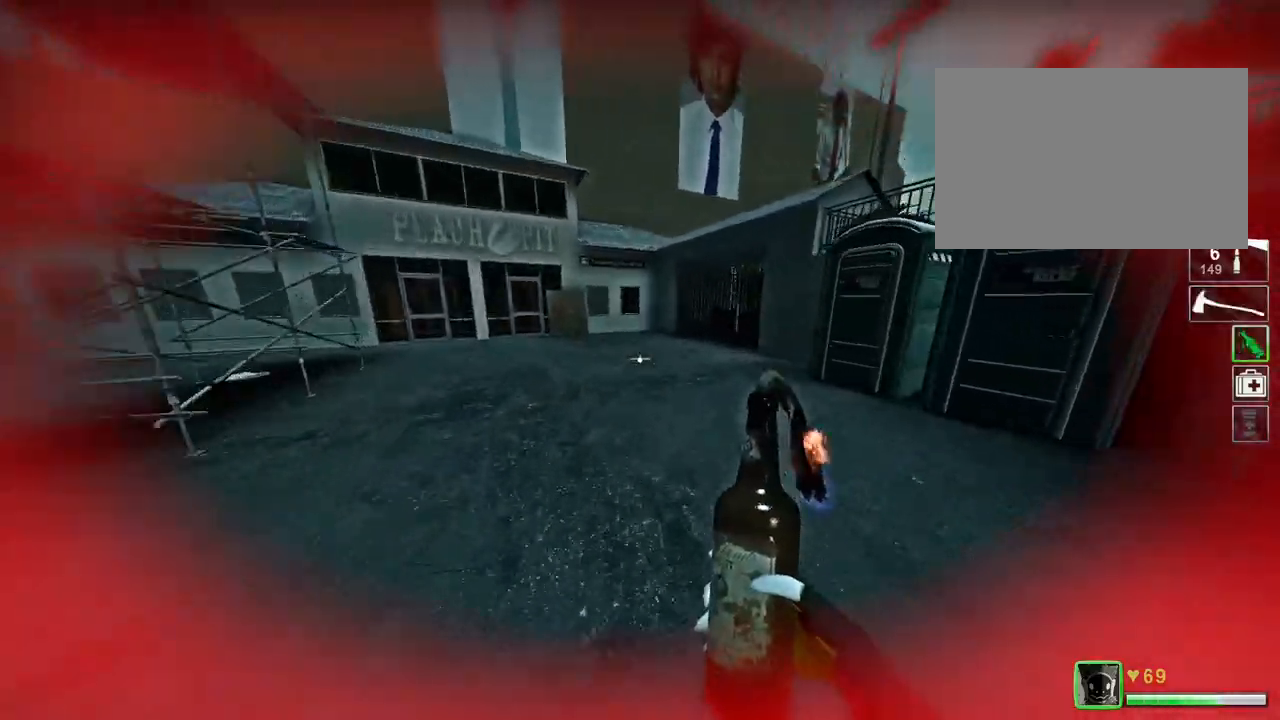
{"keys": ["w"], "events": []}
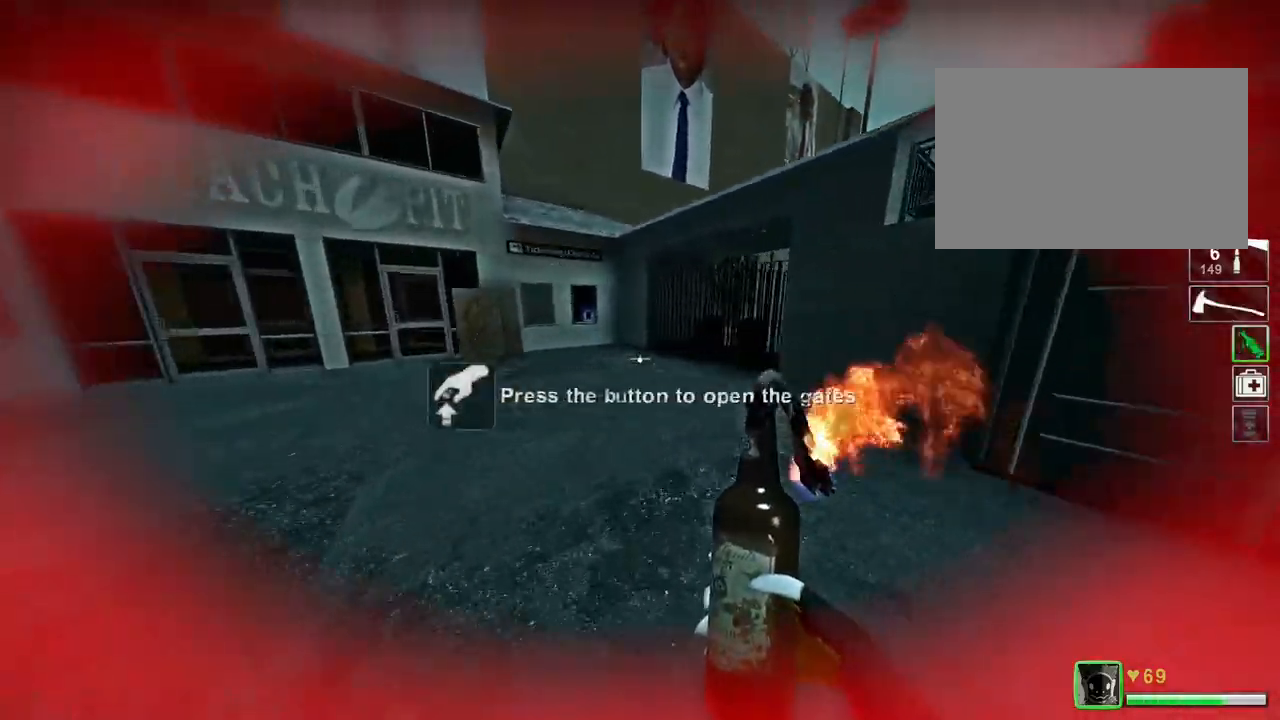
{"keys": ["w"], "events": []}